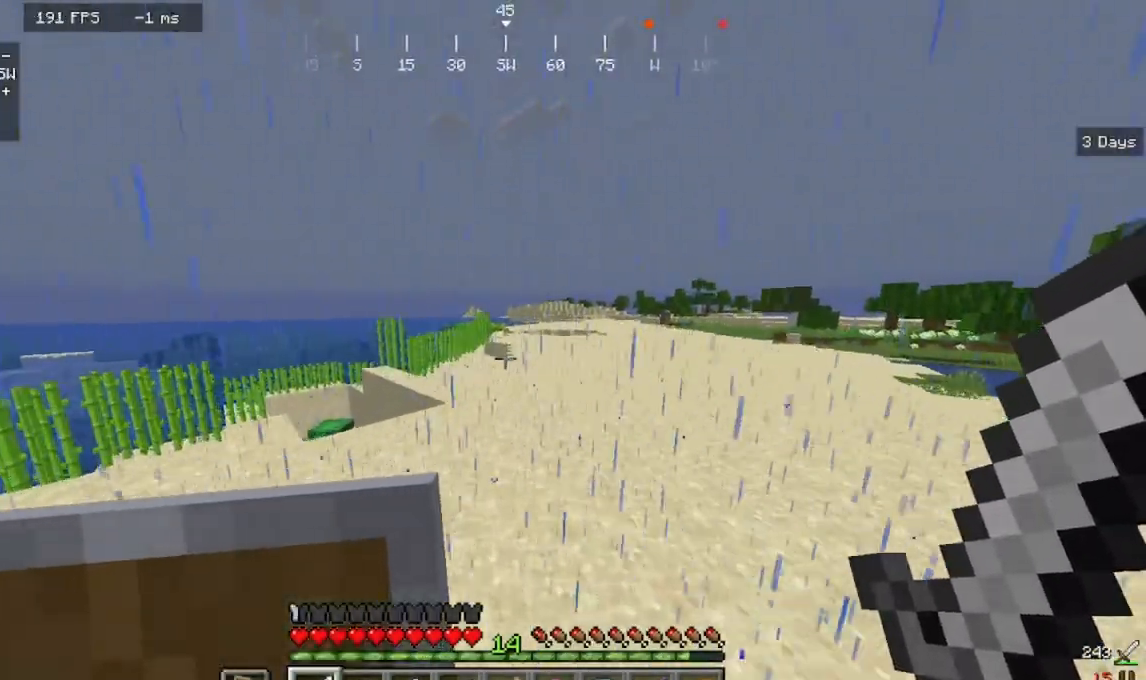
Gameplay with keyboard and mouse; each line is a JSON object with the keys and mouse buttons held at the frame after it. "events" lists presses ("down") and releases ("up") of "a", "d", "s", "w", "mouse_left" and "mouse_right" between this image and that frame as [ms after this image, input, new state], when the widget could be followed in between. "mouse_left", "mouse_right" = the "left", "right" buttons of the "mouse" list. No other keys are recorded. Fast repeated clicks can show as one long hold. Mouse movement is not recorded.
{"keys": ["w"], "mouse": [], "events": []}
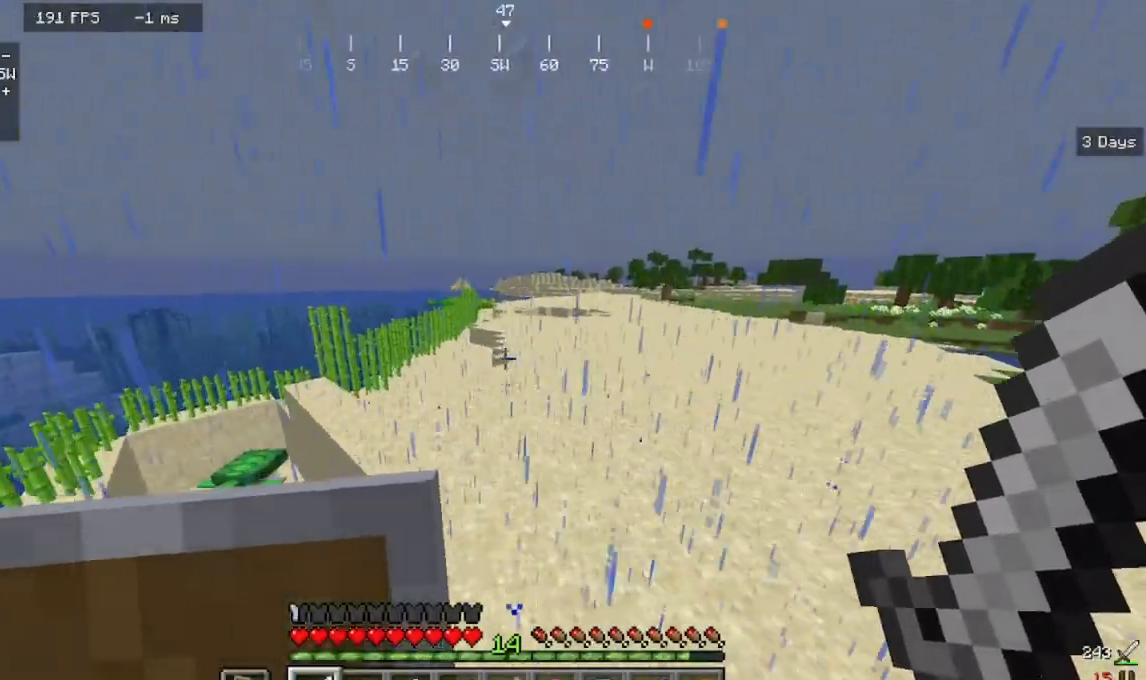
{"keys": ["w"], "mouse": [], "events": [[367, "mouse_right", "down"], [467, "mouse_right", "up"]]}
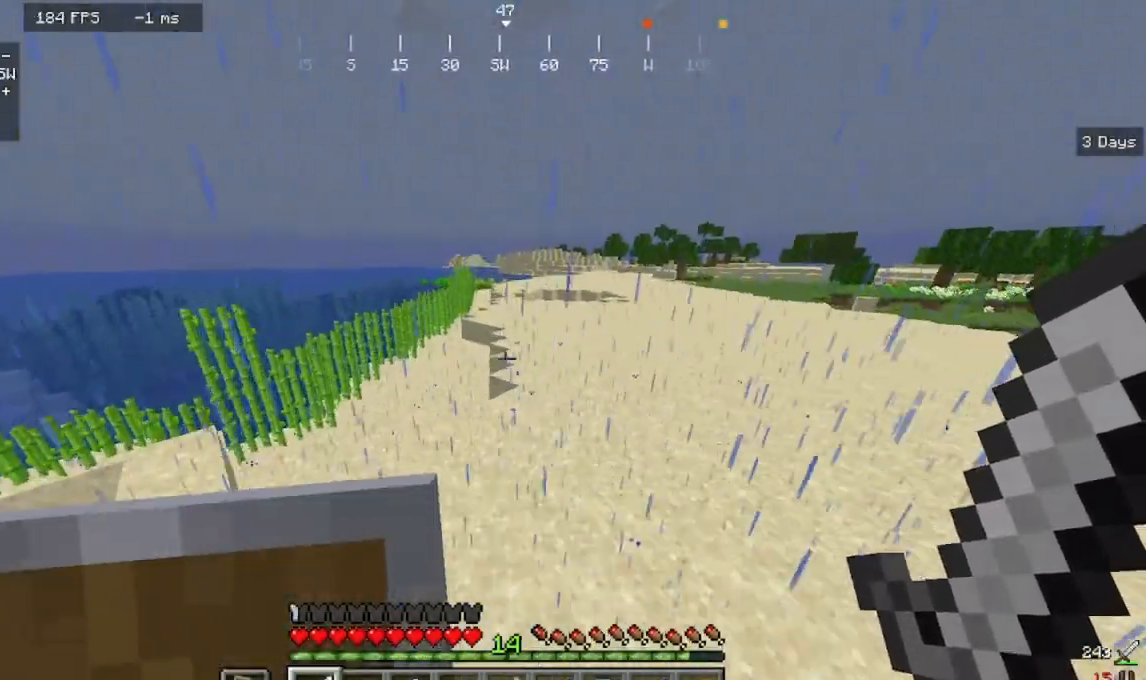
{"keys": ["a", "w"], "mouse": [], "events": [[433, "a", "down"]]}
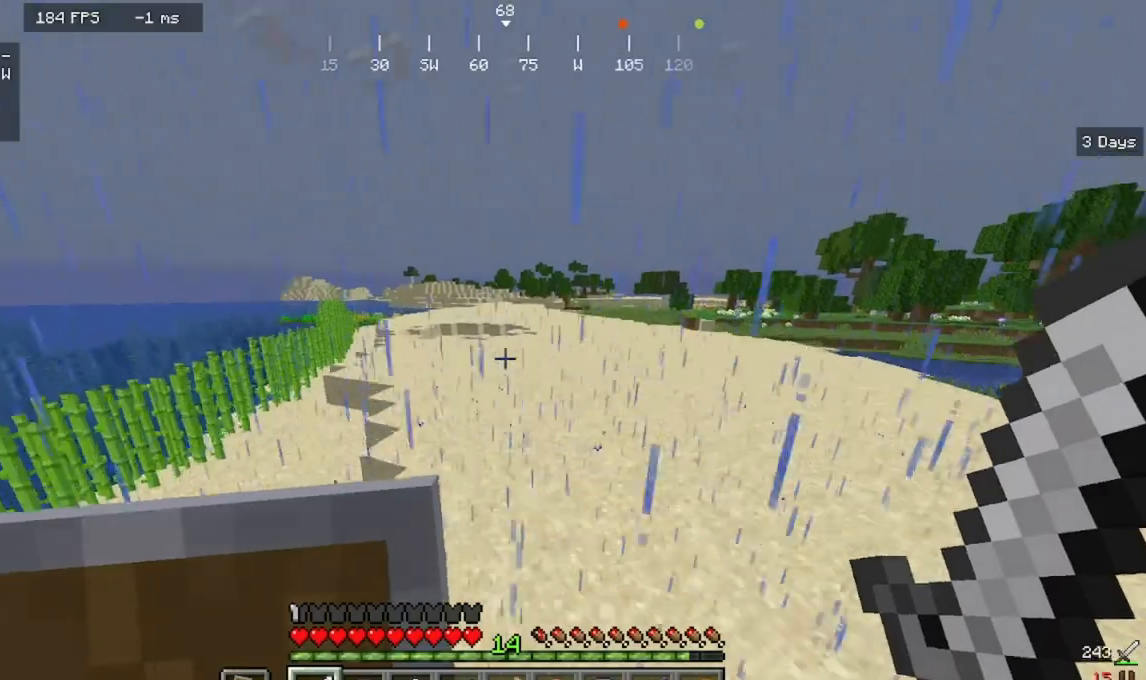
{"keys": ["a", "w"], "mouse": [], "events": []}
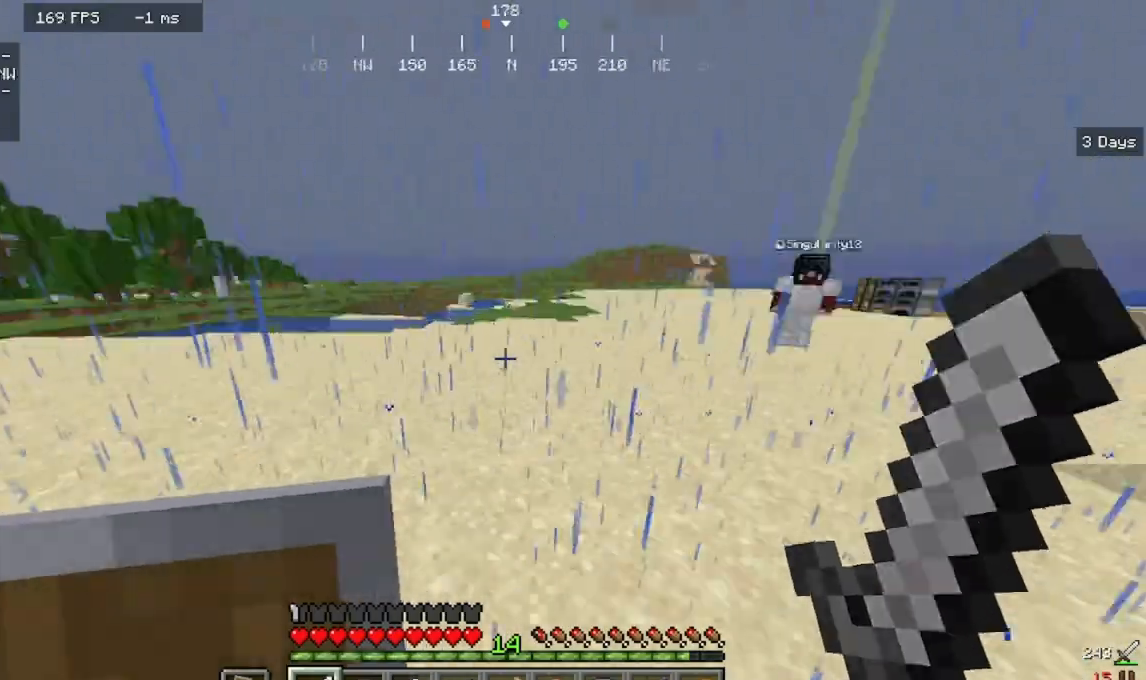
{"keys": ["a"], "mouse": [], "events": [[33, "w", "up"], [100, "s", "down"], [367, "s", "up"]]}
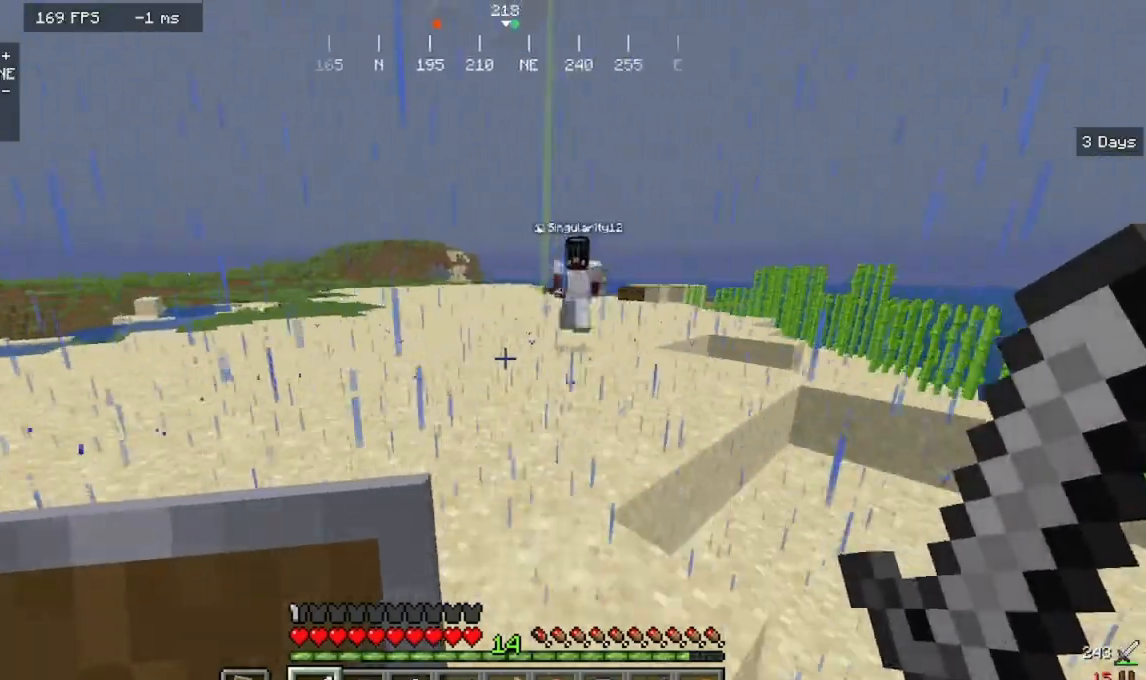
{"keys": ["w"], "mouse": [], "events": [[33, "w", "down"], [200, "a", "up"]]}
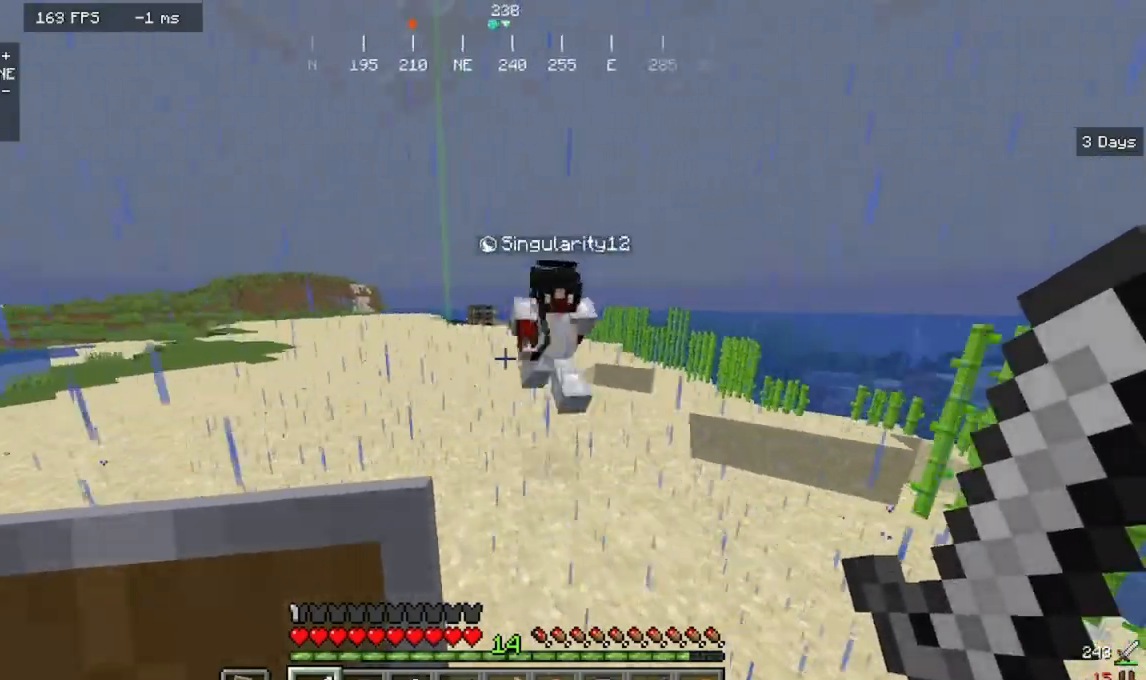
{"keys": ["a", "w"], "mouse": [], "events": [[133, "a", "down"]]}
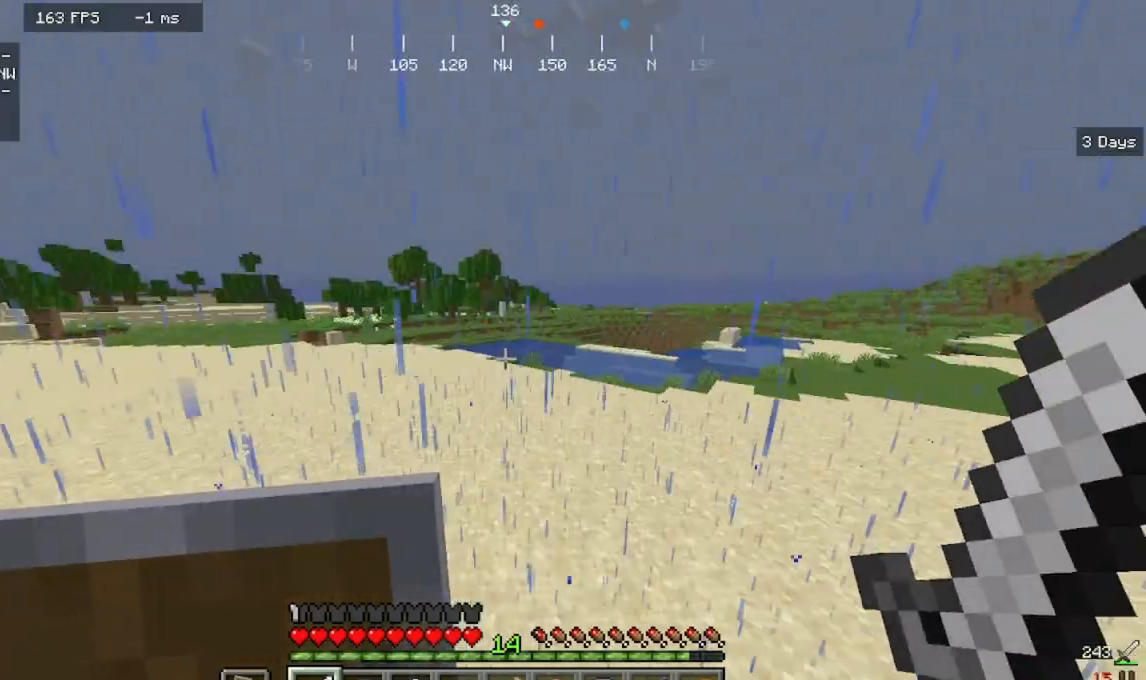
{"keys": ["a", "w"], "mouse": [], "events": []}
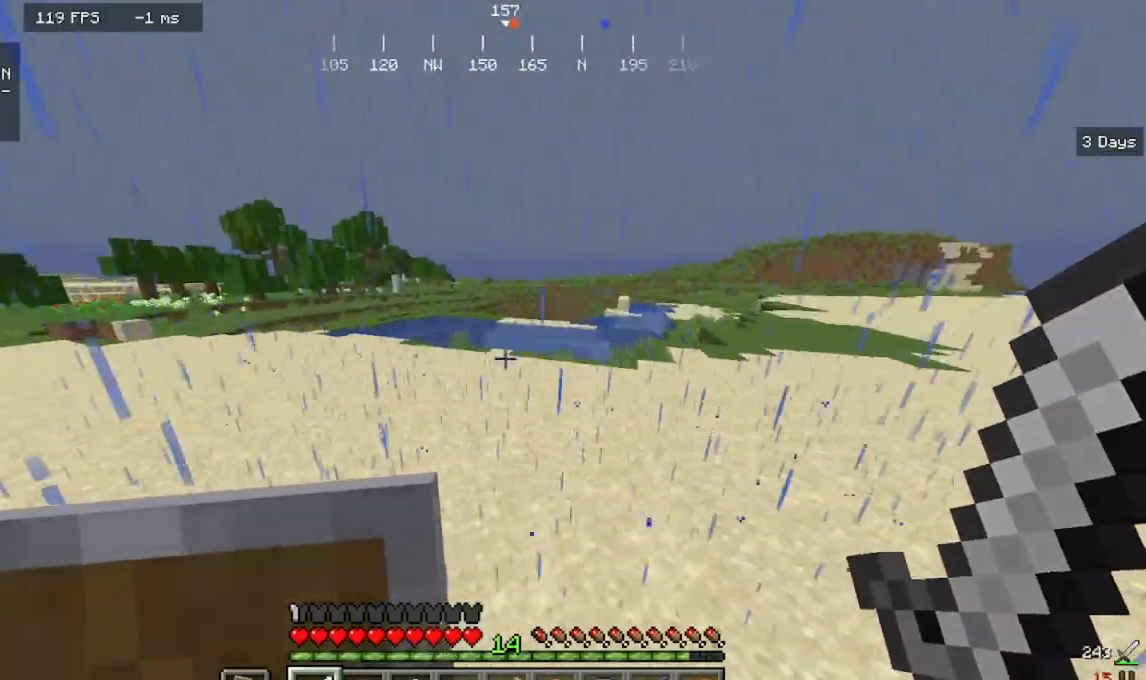
{"keys": ["a", "w"], "mouse": [], "events": []}
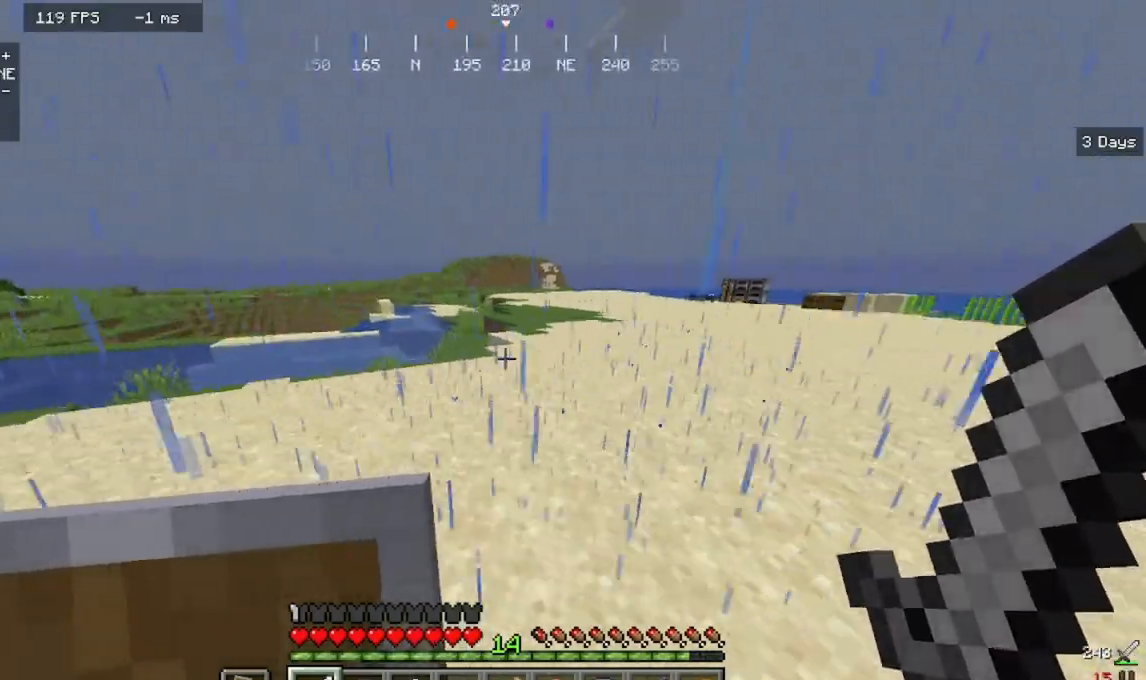
{"keys": ["w"], "mouse": [], "events": [[100, "a", "up"]]}
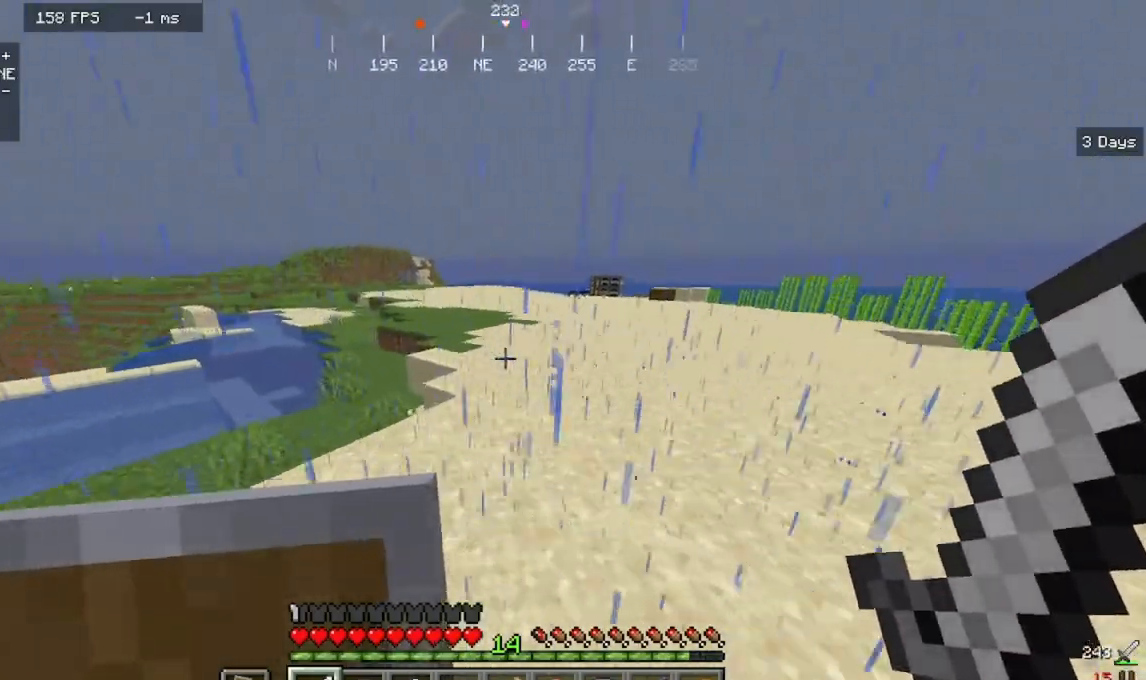
{"keys": ["w"], "mouse": [], "events": []}
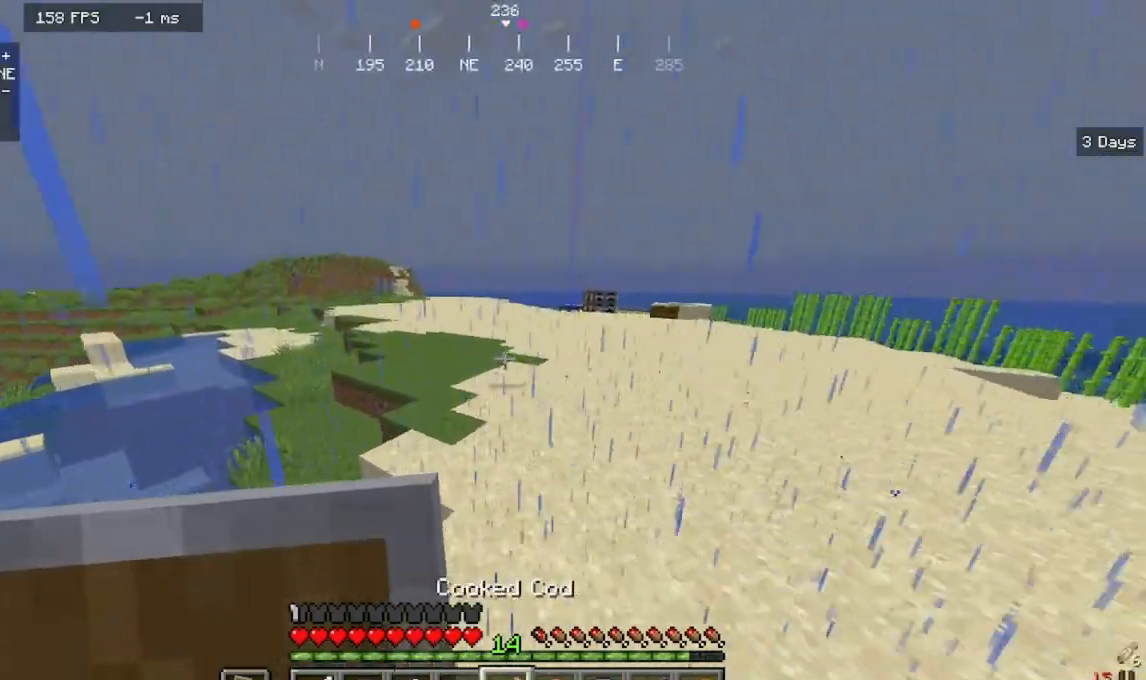
{"keys": ["w"], "mouse": [], "events": []}
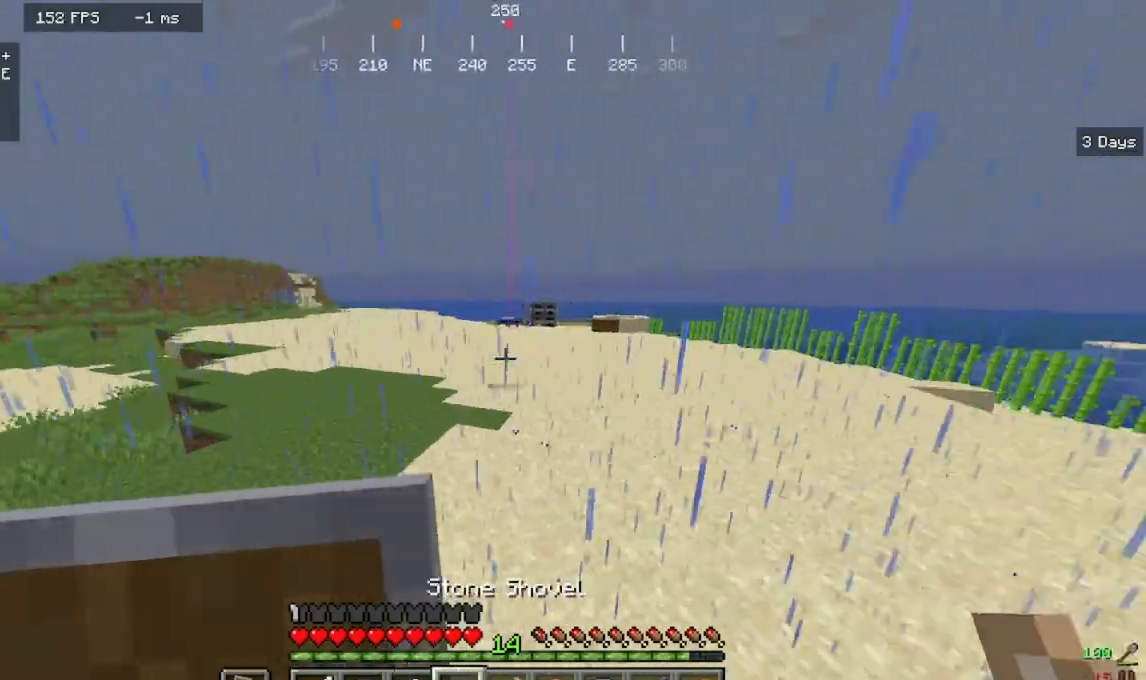
{"keys": ["w"], "mouse": [], "events": []}
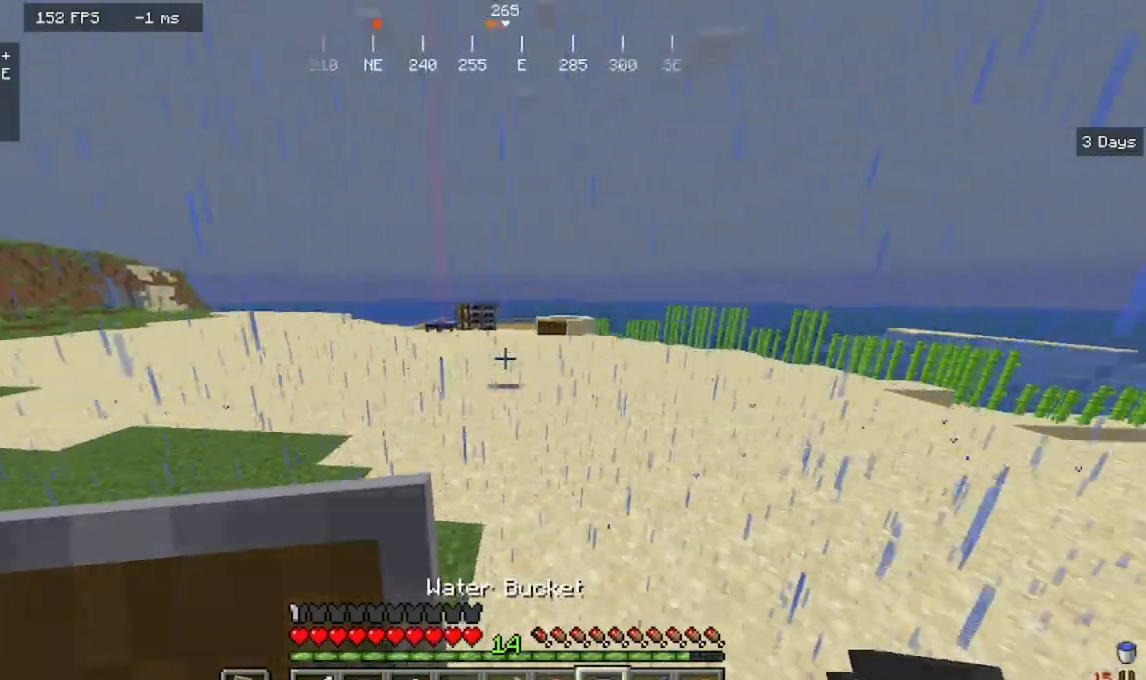
{"keys": ["w"], "mouse": [], "events": []}
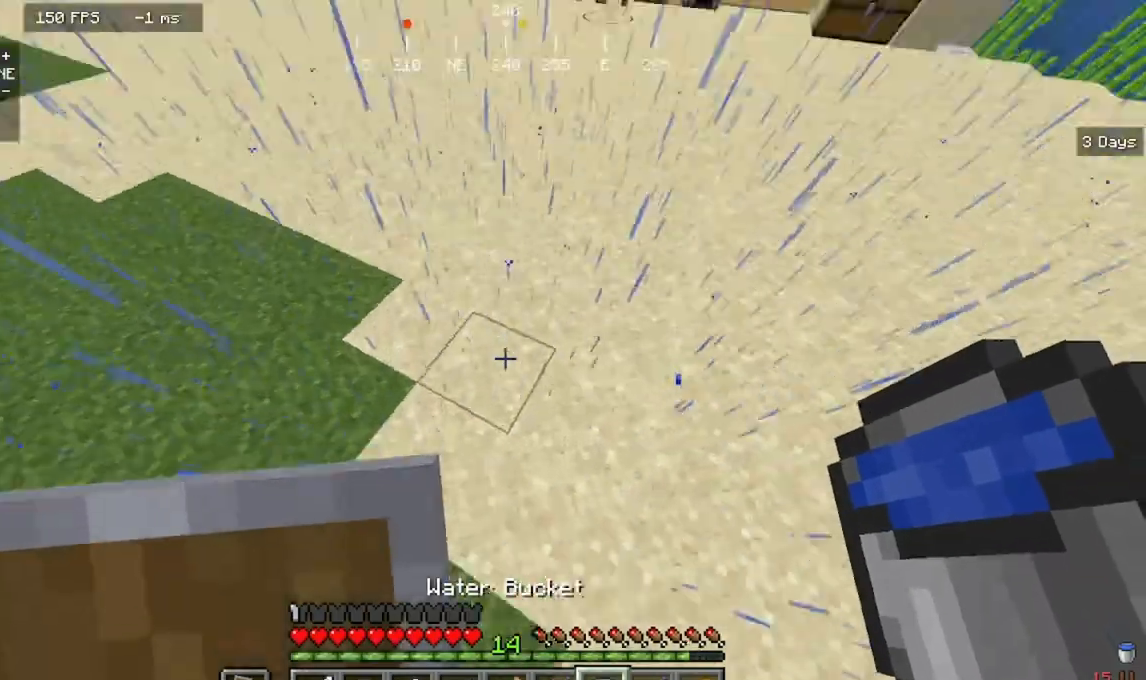
{"keys": ["w"], "mouse": [], "events": [[67, "mouse_right", "down"], [233, "mouse_right", "up"]]}
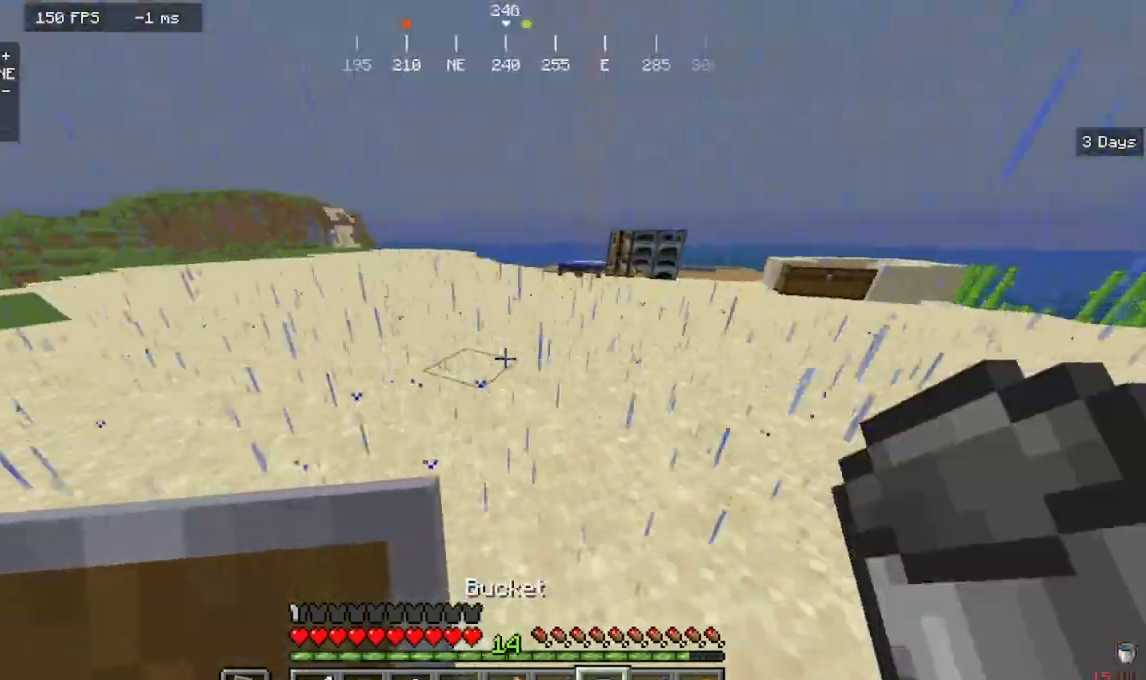
{"keys": ["w"], "mouse": [], "events": []}
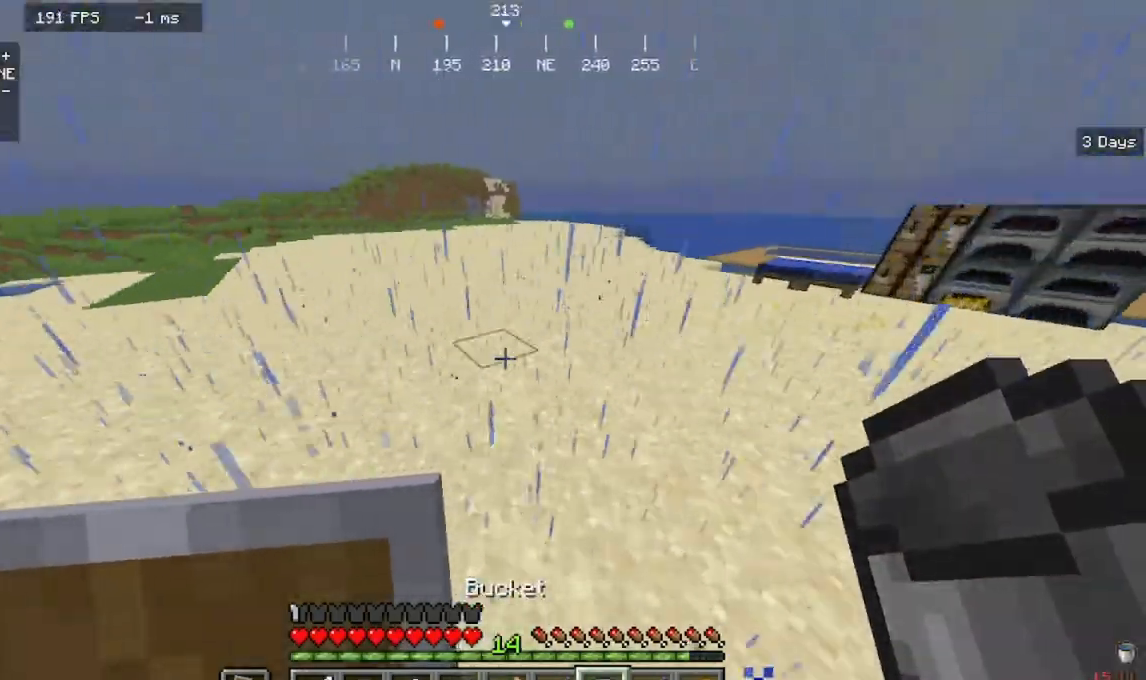
{"keys": ["w"], "mouse": [], "events": []}
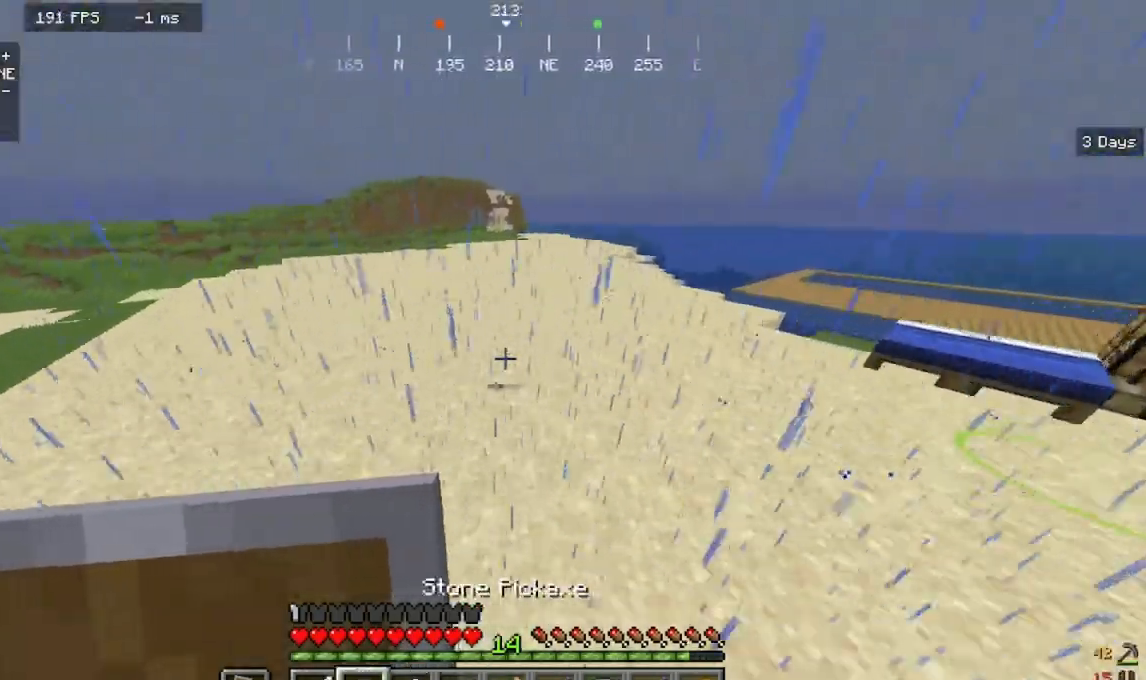
{"keys": ["d", "w"], "mouse": [], "events": [[300, "d", "down"]]}
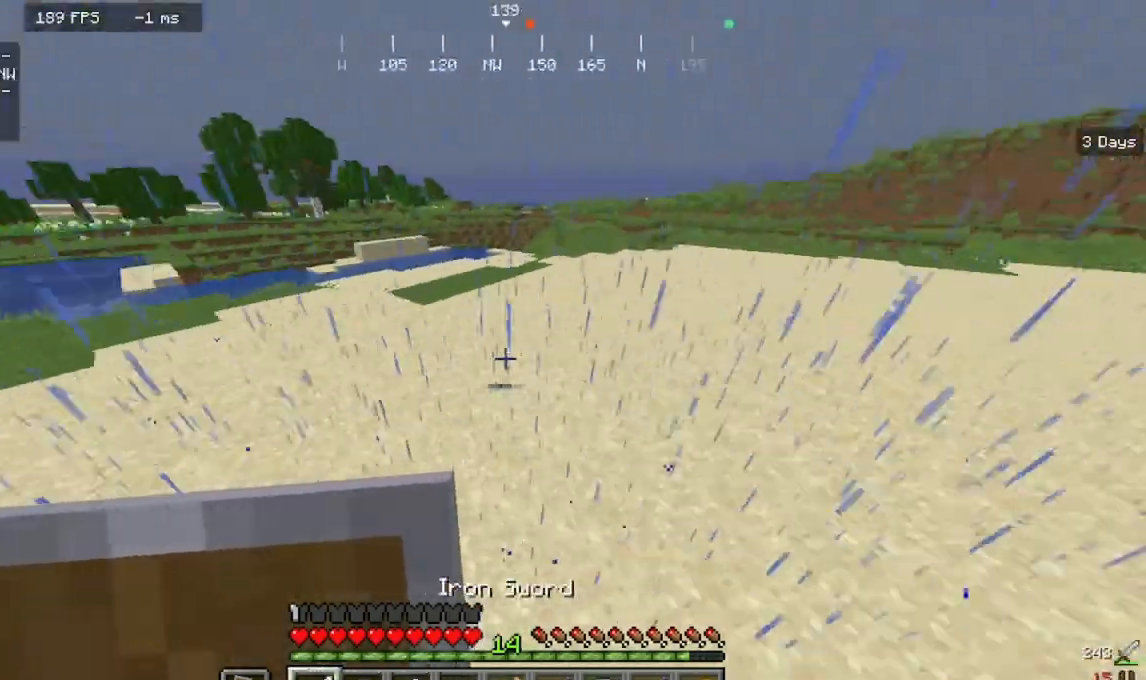
{"keys": ["d", "w"], "mouse": [], "events": []}
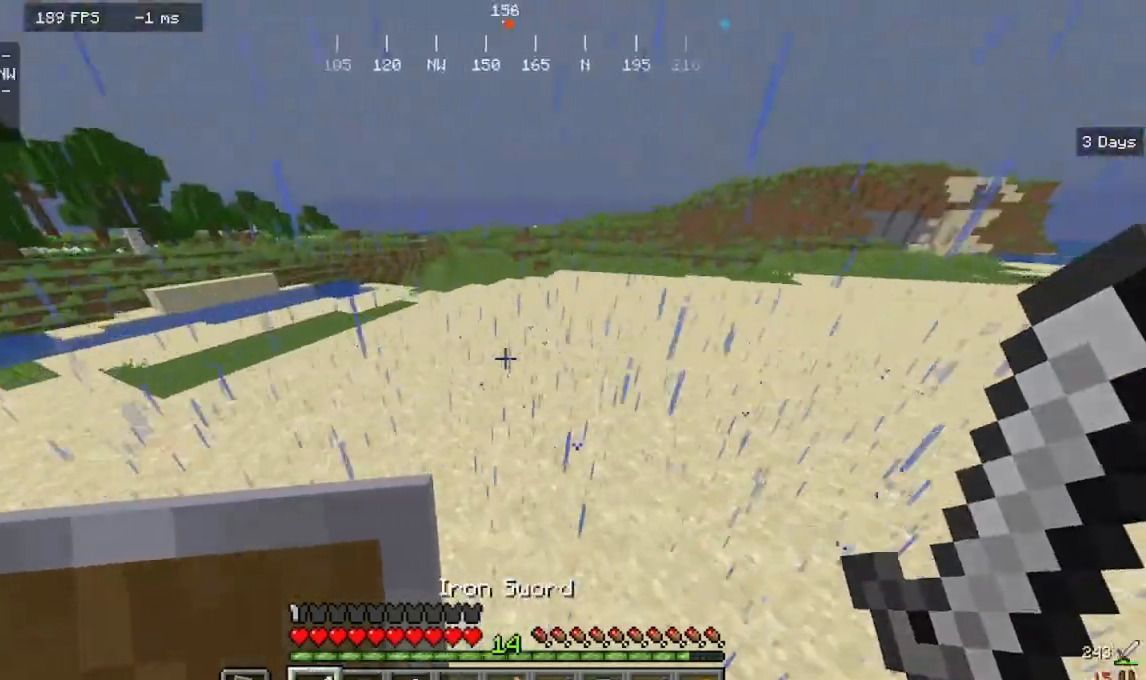
{"keys": ["a", "w"], "mouse": [], "events": [[167, "d", "up"], [300, "a", "down"]]}
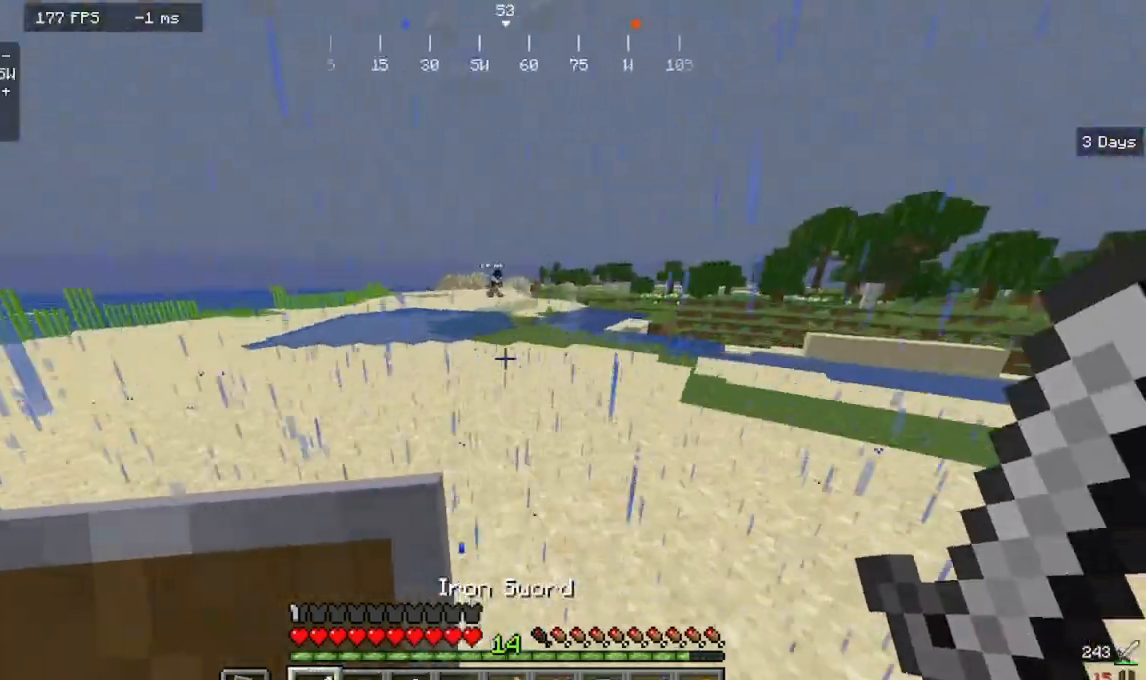
{"keys": ["a", "w"], "mouse": [], "events": []}
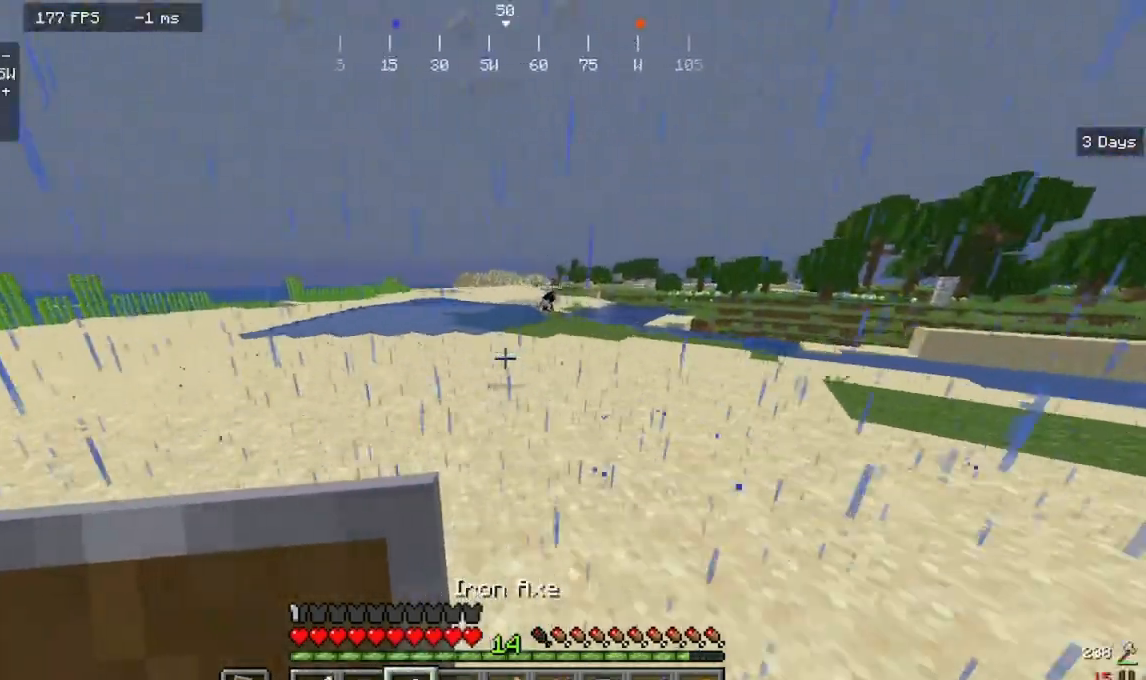
{"keys": ["a", "w"], "mouse": [], "events": []}
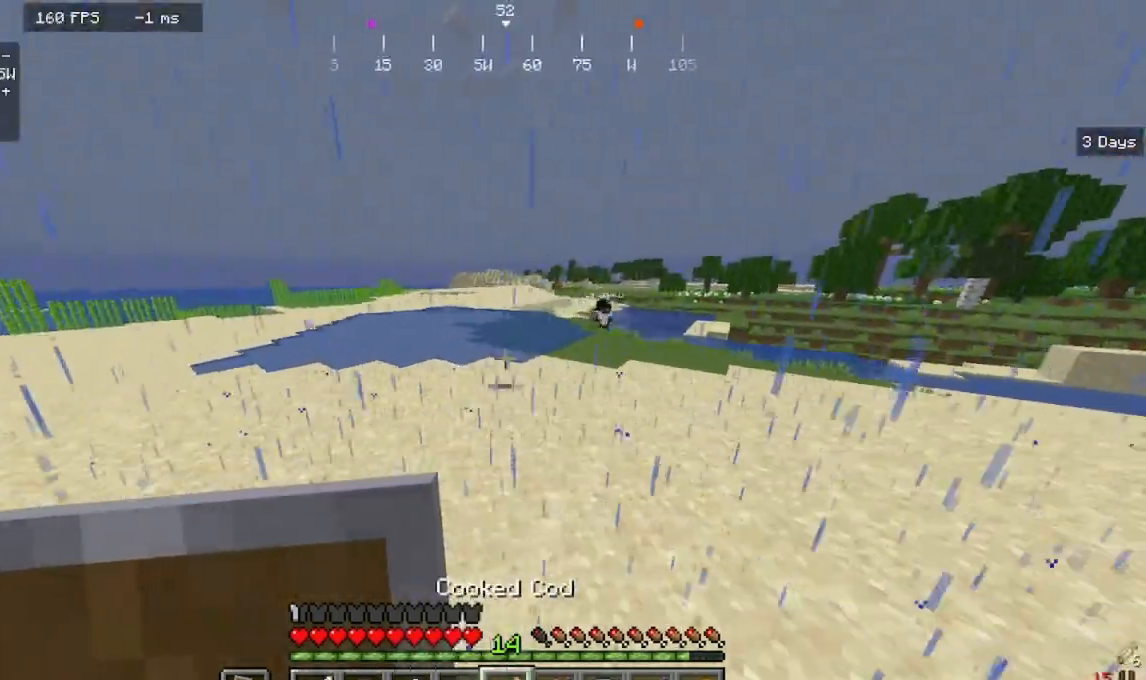
{"keys": ["a", "w"], "mouse": [], "events": []}
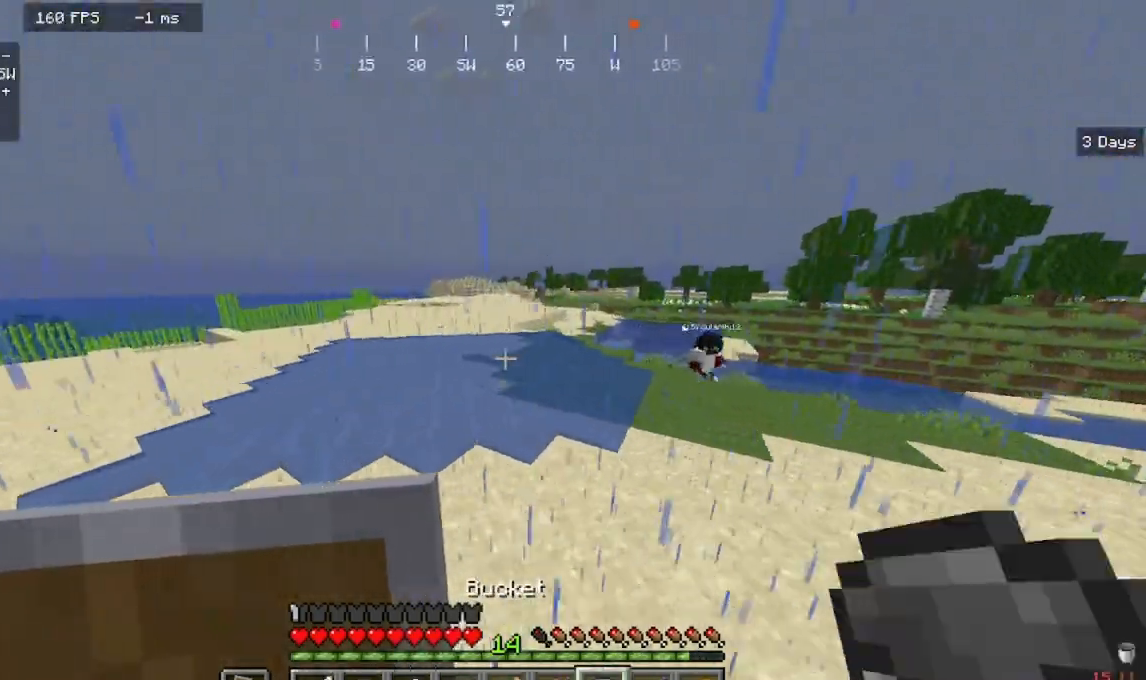
{"keys": ["a", "w"], "mouse": [], "events": []}
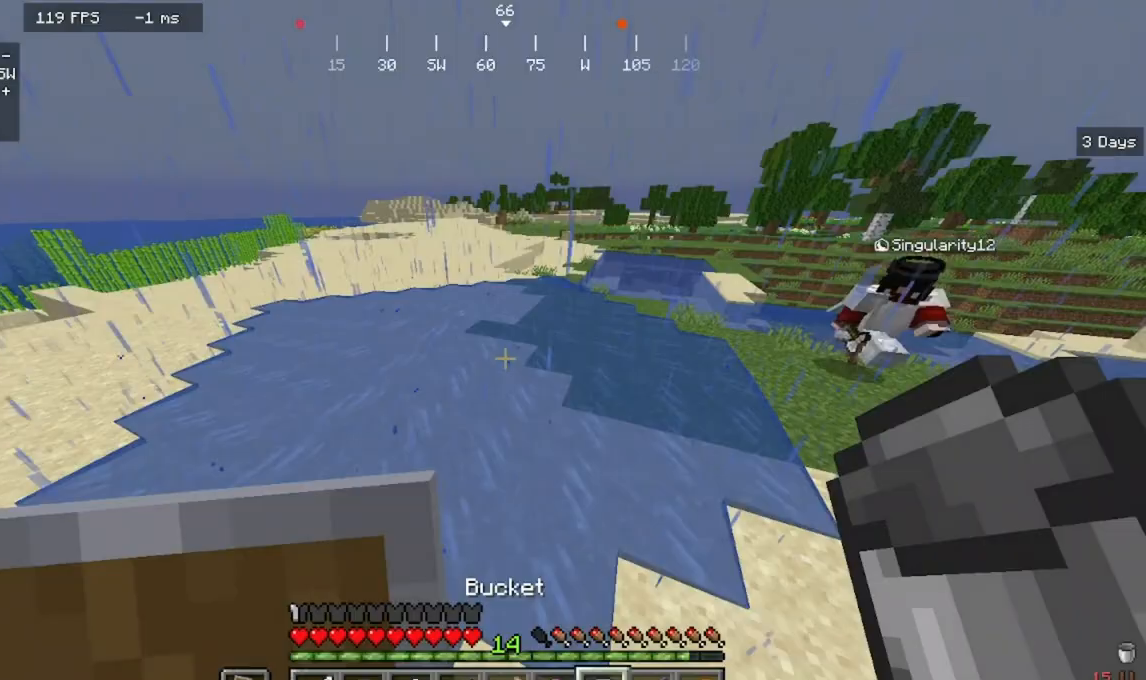
{"keys": ["a", "w"], "mouse": ["right"], "events": [[100, "mouse_right", "down"], [267, "mouse_right", "up"], [467, "mouse_right", "down"]]}
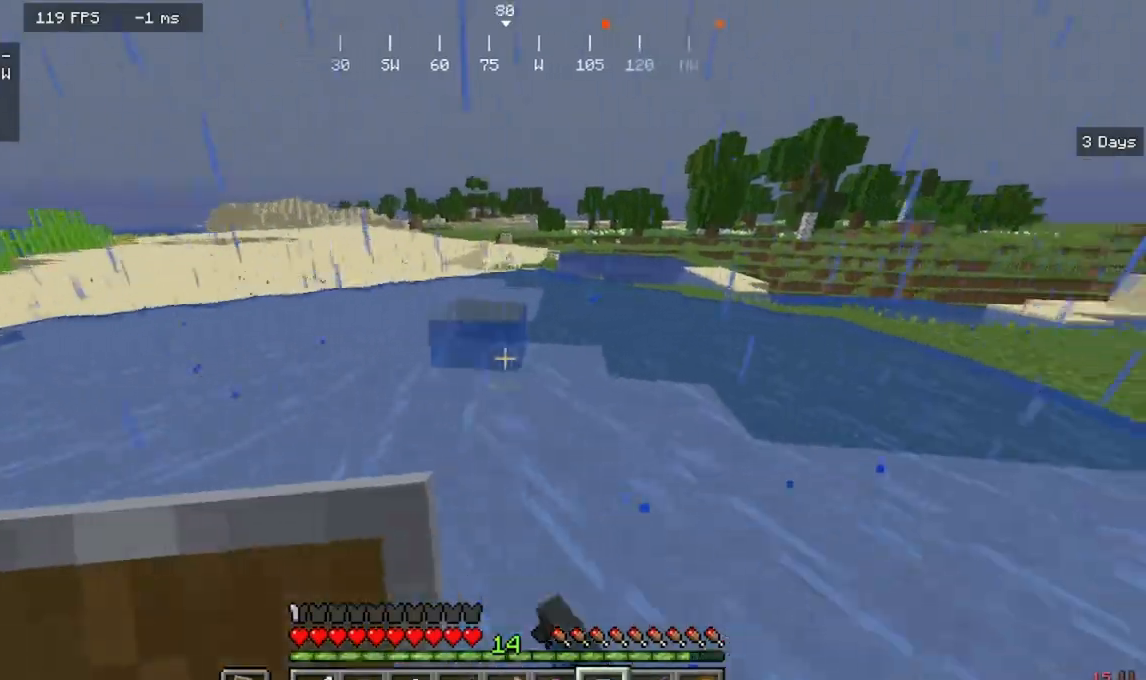
{"keys": ["a", "w"], "mouse": [], "events": [[200, "mouse_right", "up"]]}